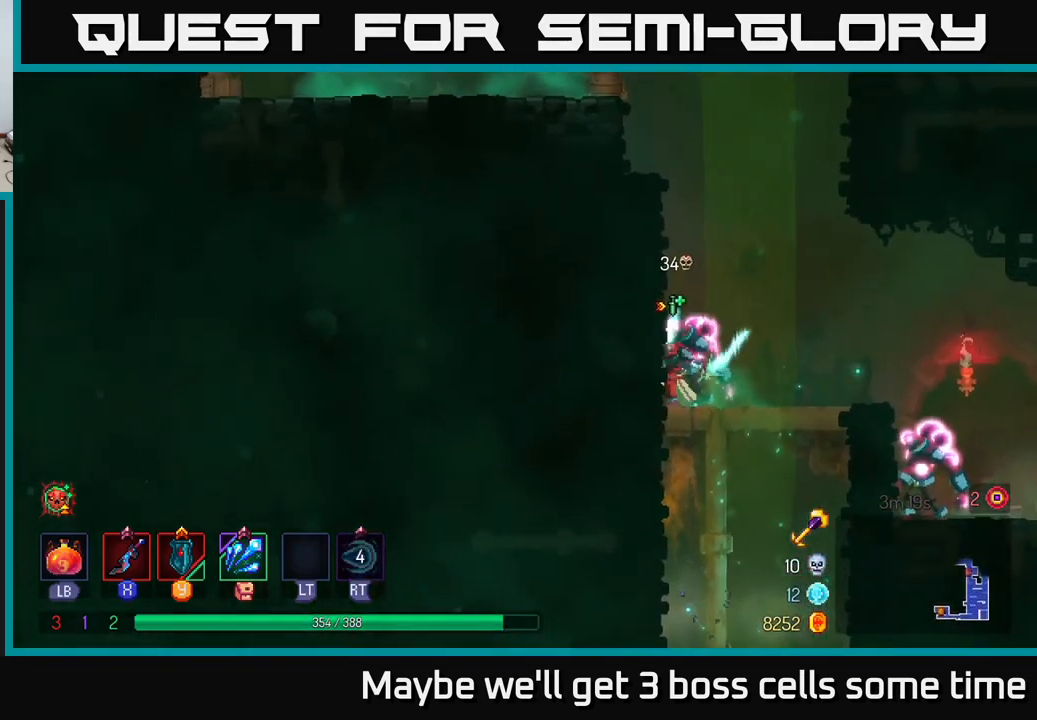
Gameplay with a controller (Xbox layout); each line is a JSON object with the inputs held at the frame after it. "events" lists button and stick changes between this image and that frame as [ms after this image, input, new state], when the widget could be followed in between. Not read: L3 R3.
{"buttons": ["X"], "left_stick": "center", "right_stick": "center", "events": [[17, "left_stick", "center"], [67, "X", "up"], [67, "left_stick", "right"], [167, "X", "down"], [233, "X", "up"], [317, "X", "down"], [333, "left_stick", "center"], [417, "X", "up"], [500, "X", "down"]]}
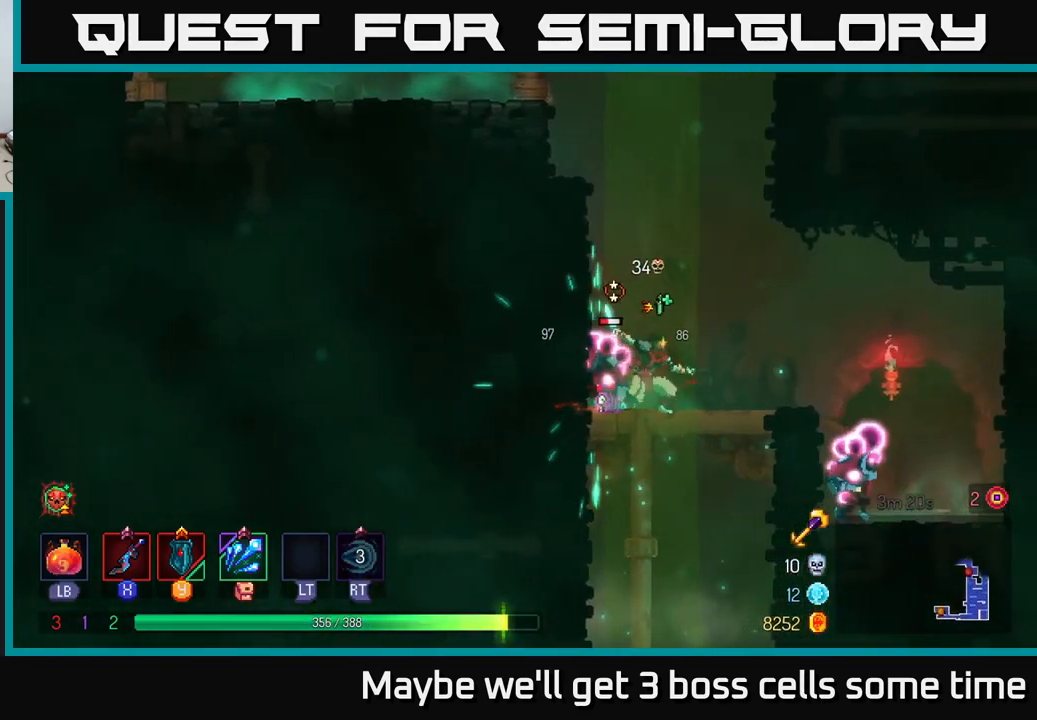
{"buttons": [], "left_stick": "center", "right_stick": "center", "events": [[117, "X", "up"], [117, "left_stick", "left"], [167, "X", "down"], [267, "X", "up"], [350, "X", "down"], [433, "left_stick", "center"], [467, "X", "up"]]}
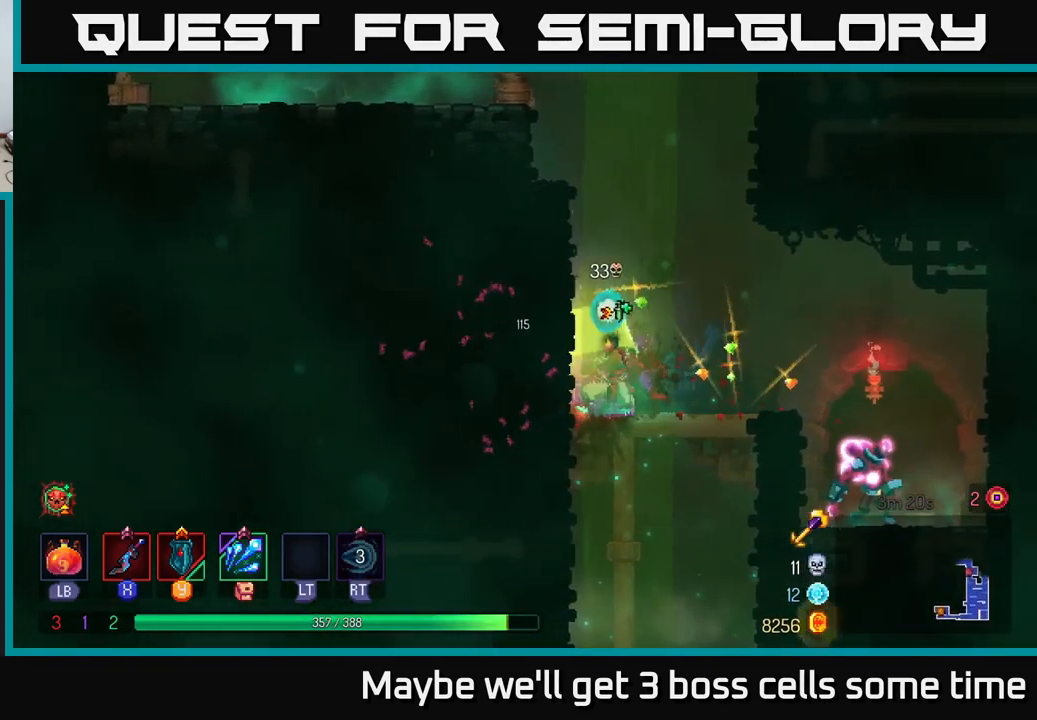
{"buttons": [], "left_stick": "right", "right_stick": "center", "events": [[50, "left_stick", "right"], [167, "A", "down"], [217, "A", "up"], [317, "B", "down"], [434, "B", "up"]]}
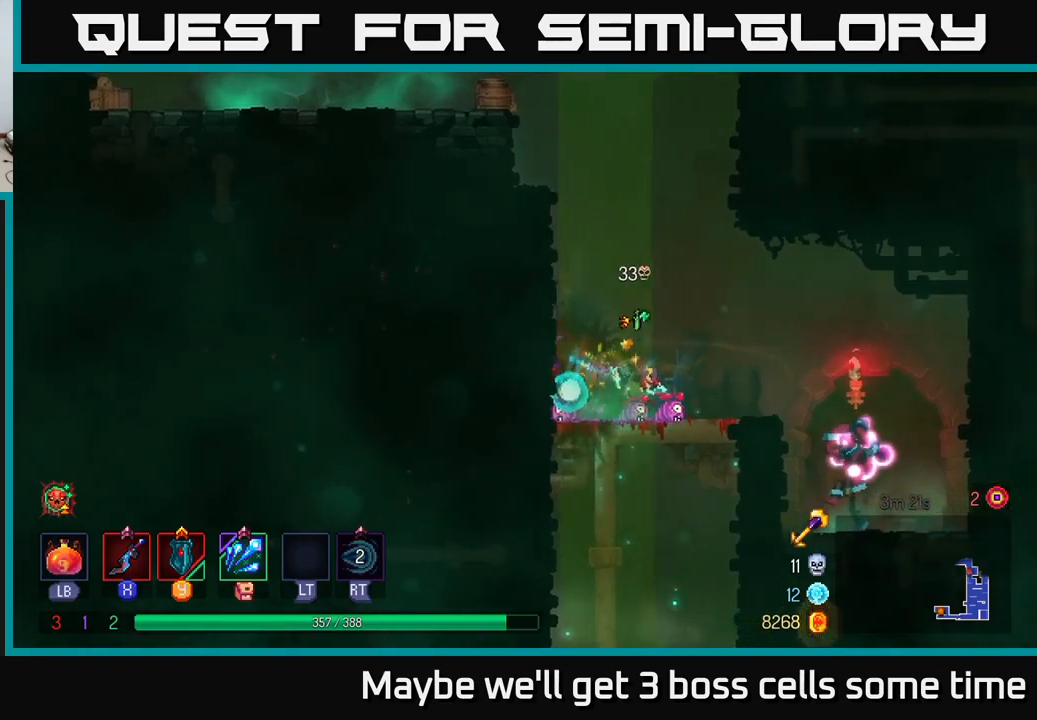
{"buttons": [], "left_stick": "down", "right_stick": "center", "events": [[250, "A", "down"], [350, "A", "up"], [384, "left_stick", "down"], [434, "A", "down"], [500, "A", "up"]]}
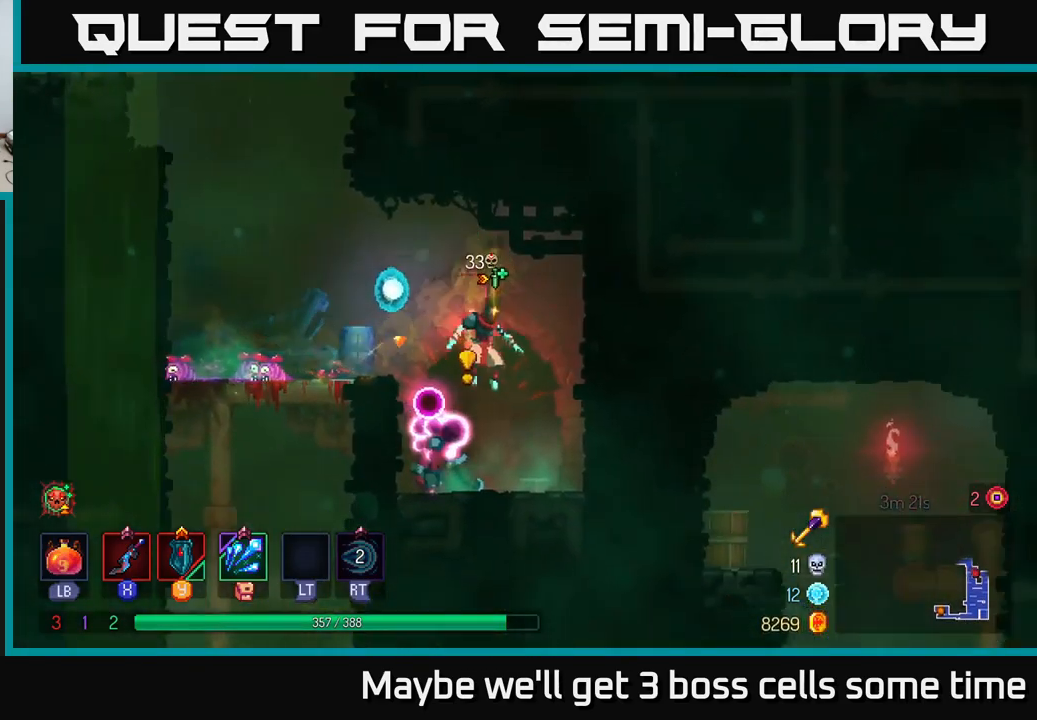
{"buttons": ["X"], "left_stick": "left", "right_stick": "center", "events": [[67, "A", "down"], [134, "A", "up"], [234, "left_stick", "center"], [367, "left_stick", "left"], [417, "X", "down"]]}
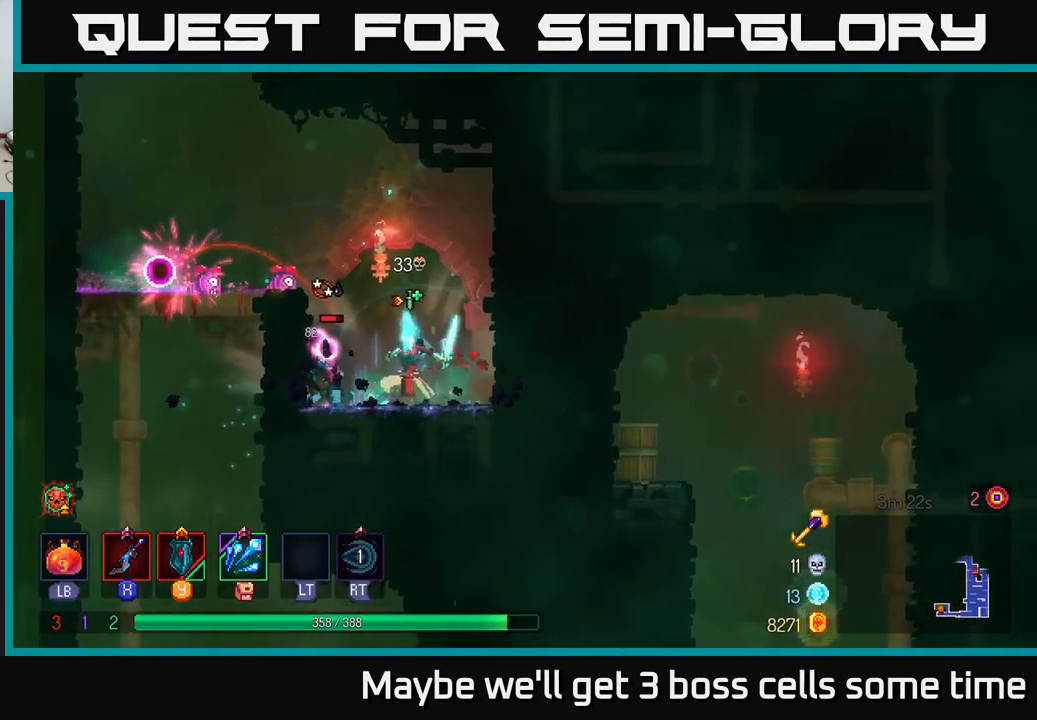
{"buttons": ["X"], "left_stick": "center", "right_stick": "center", "events": [[17, "X", "up"], [84, "X", "down"], [167, "X", "up"], [167, "left_stick", "center"], [250, "X", "down"], [367, "X", "up"], [434, "X", "down"]]}
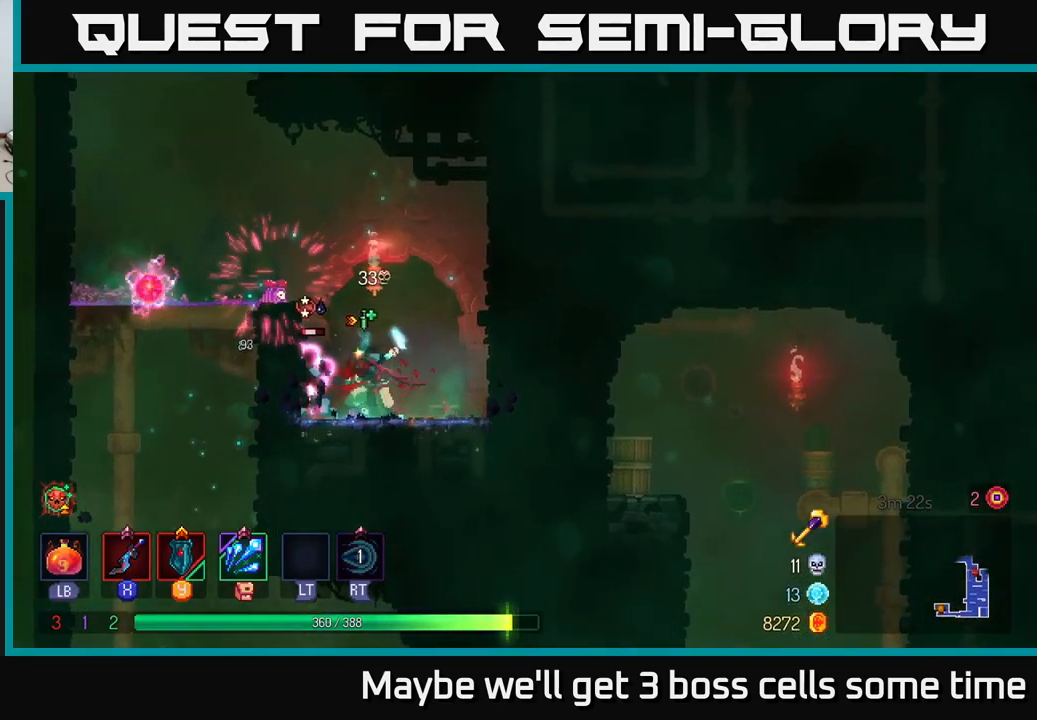
{"buttons": [], "left_stick": "center", "right_stick": "center", "events": [[34, "X", "up"], [117, "X", "down"], [234, "X", "up"]]}
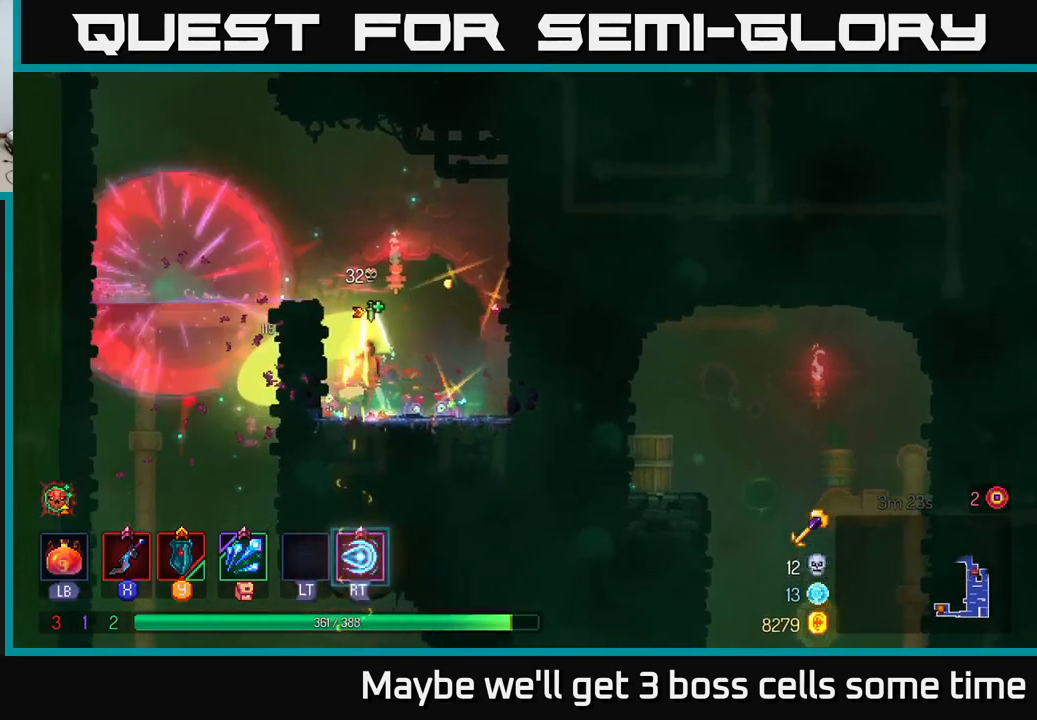
{"buttons": ["A"], "left_stick": "left", "right_stick": "center", "events": [[400, "A", "down"], [400, "left_stick", "left"]]}
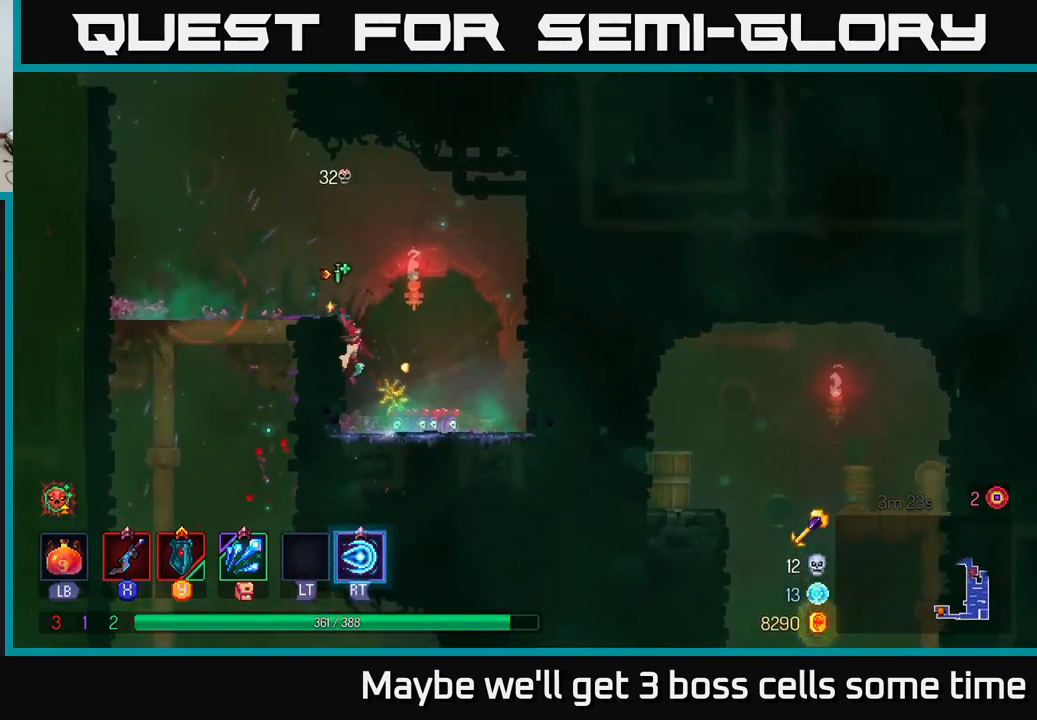
{"buttons": ["A"], "left_stick": "left", "right_stick": "center", "events": [[50, "A", "up"], [434, "A", "down"]]}
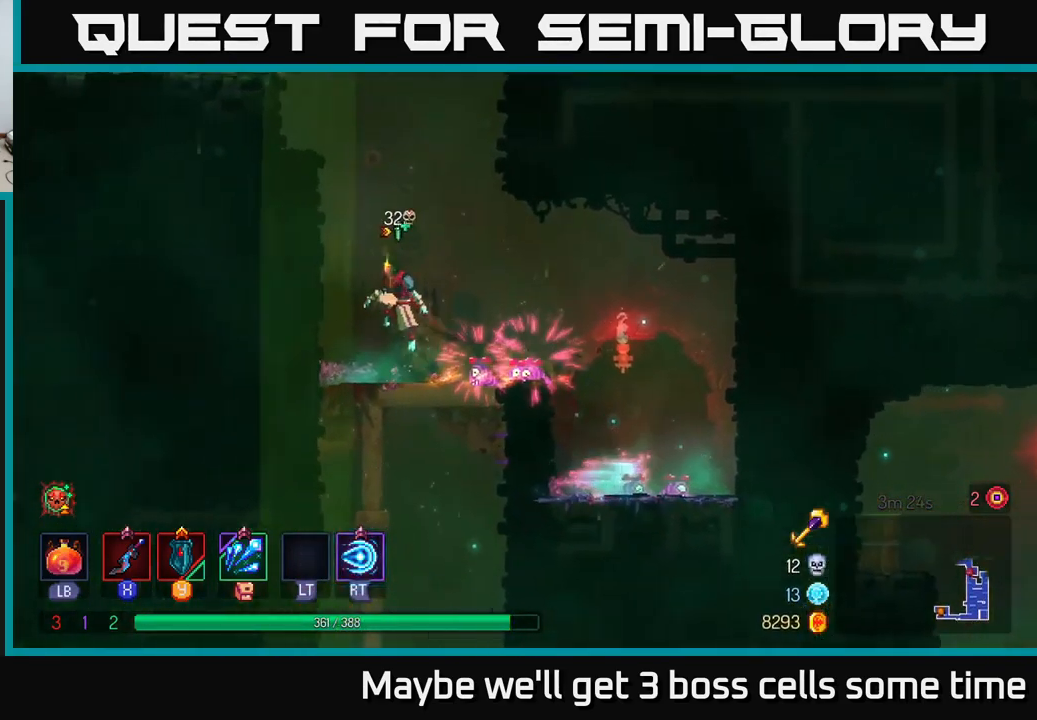
{"buttons": [], "left_stick": "left", "right_stick": "center", "events": [[84, "A", "up"], [117, "A", "down"], [250, "A", "up"]]}
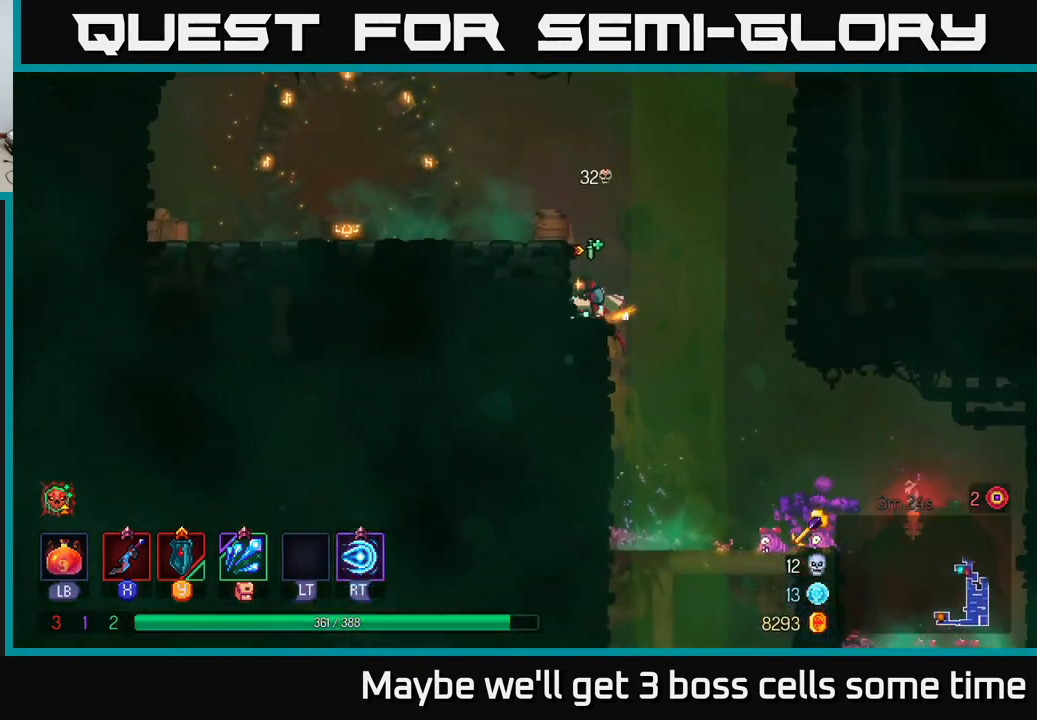
{"buttons": [], "left_stick": "right", "right_stick": "center", "events": [[34, "A", "down"], [167, "A", "up"], [467, "left_stick", "right"]]}
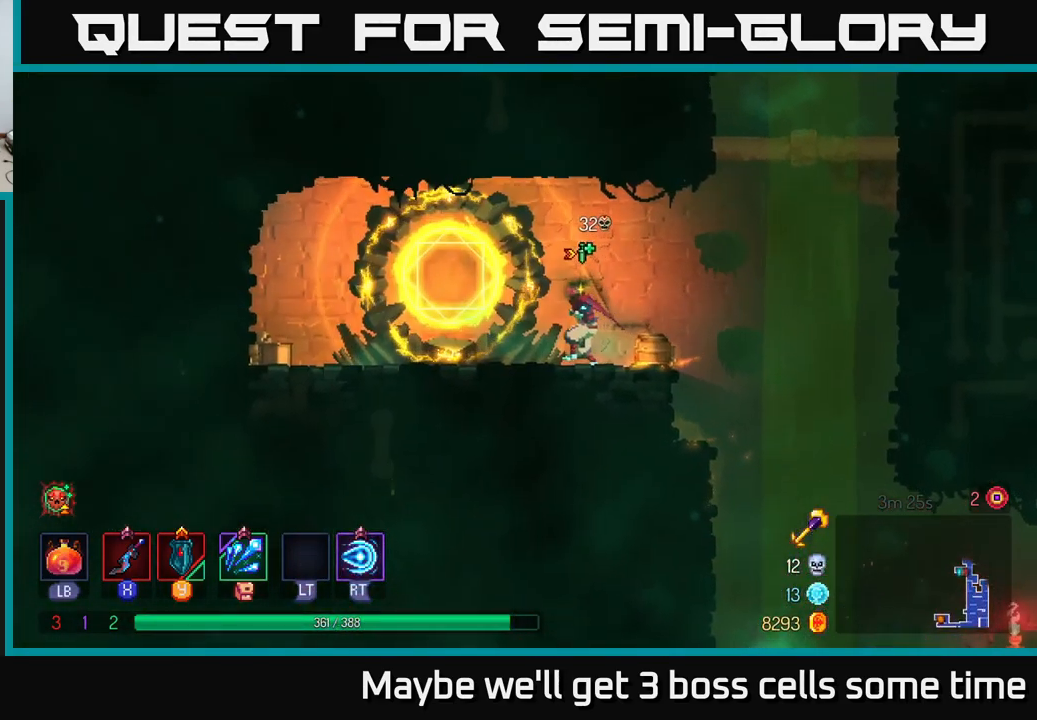
{"buttons": [], "left_stick": "up-right", "right_stick": "center", "events": [[50, "A", "down"], [200, "A", "up"], [317, "left_stick", "up-right"], [334, "A", "down"], [484, "A", "up"]]}
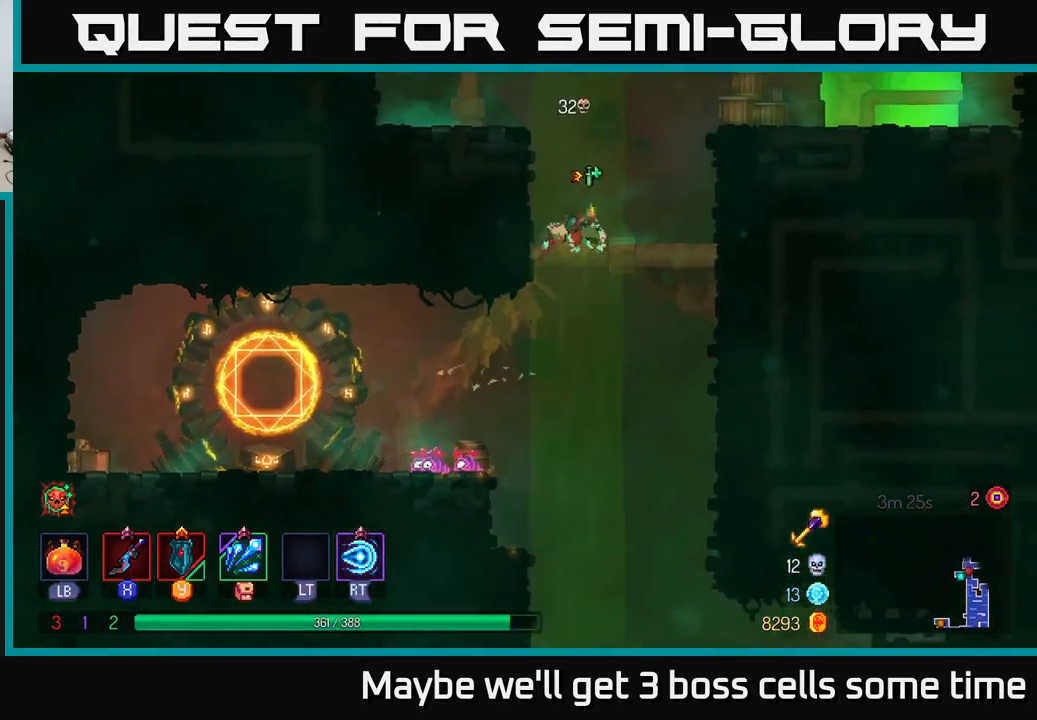
{"buttons": ["A"], "left_stick": "up-right", "right_stick": "center", "events": [[333, "A", "down"]]}
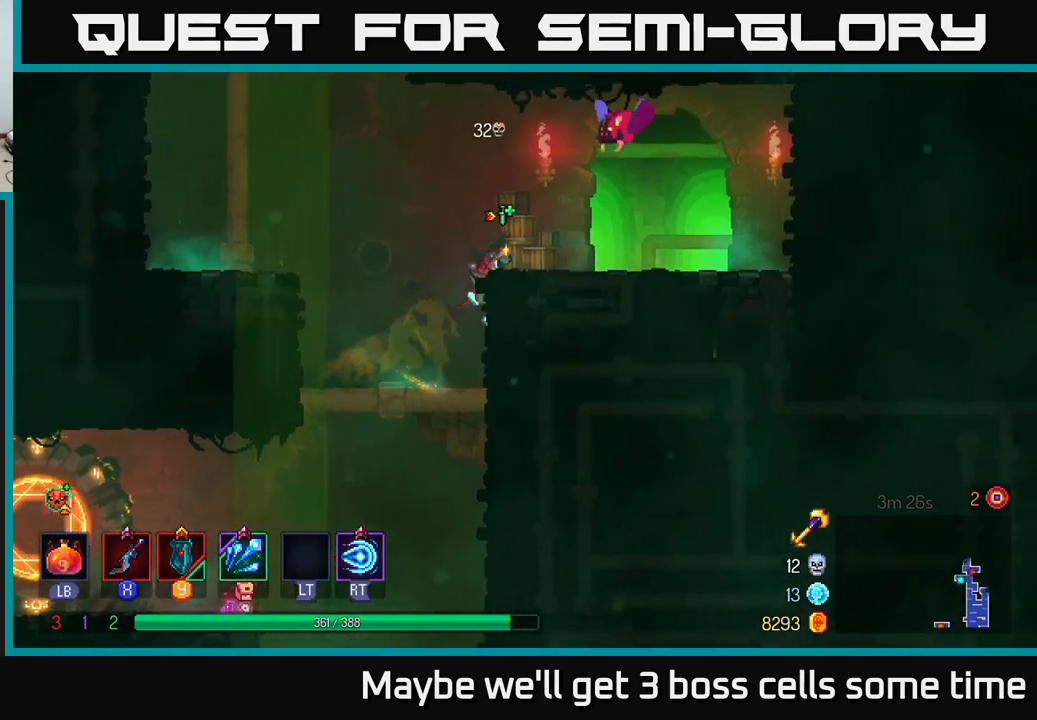
{"buttons": ["A"], "left_stick": "center", "right_stick": "center", "events": [[16, "A", "up"], [233, "left_stick", "center"], [300, "A", "down"], [366, "X", "down"], [500, "X", "up"]]}
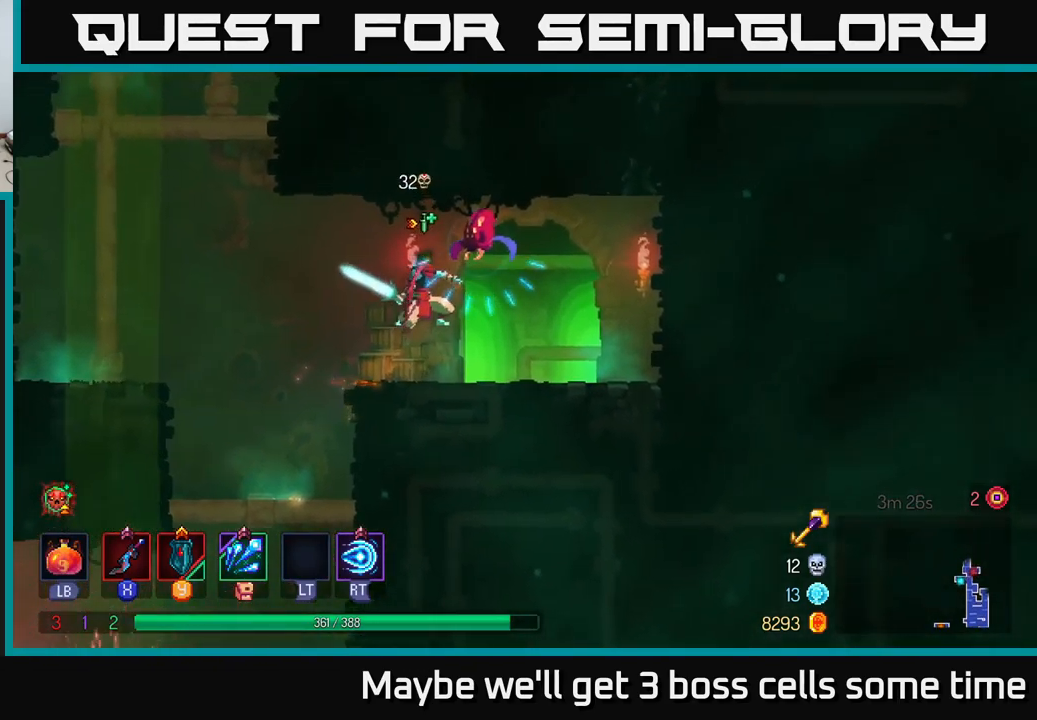
{"buttons": [], "left_stick": "right", "right_stick": "center", "events": [[16, "A", "up"], [216, "left_stick", "right"], [383, "B", "down"], [450, "B", "up"]]}
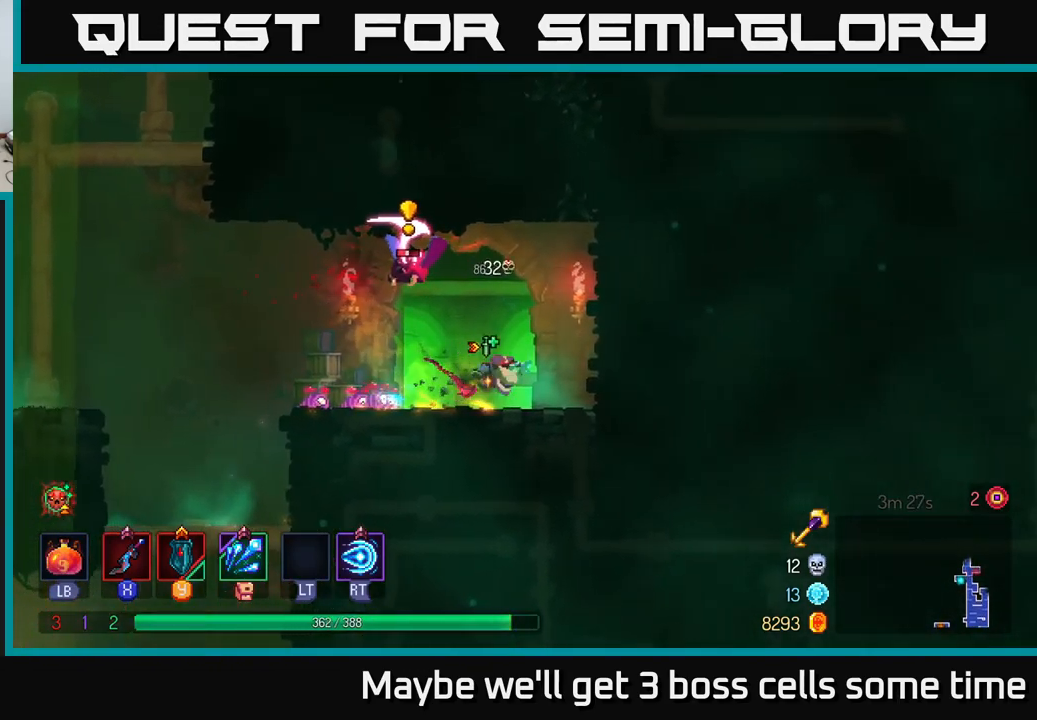
{"buttons": [], "left_stick": "left", "right_stick": "center", "events": [[83, "A", "down"], [83, "left_stick", "left"], [216, "A", "up"], [266, "A", "down"], [300, "X", "down"], [333, "A", "up"], [366, "X", "up"]]}
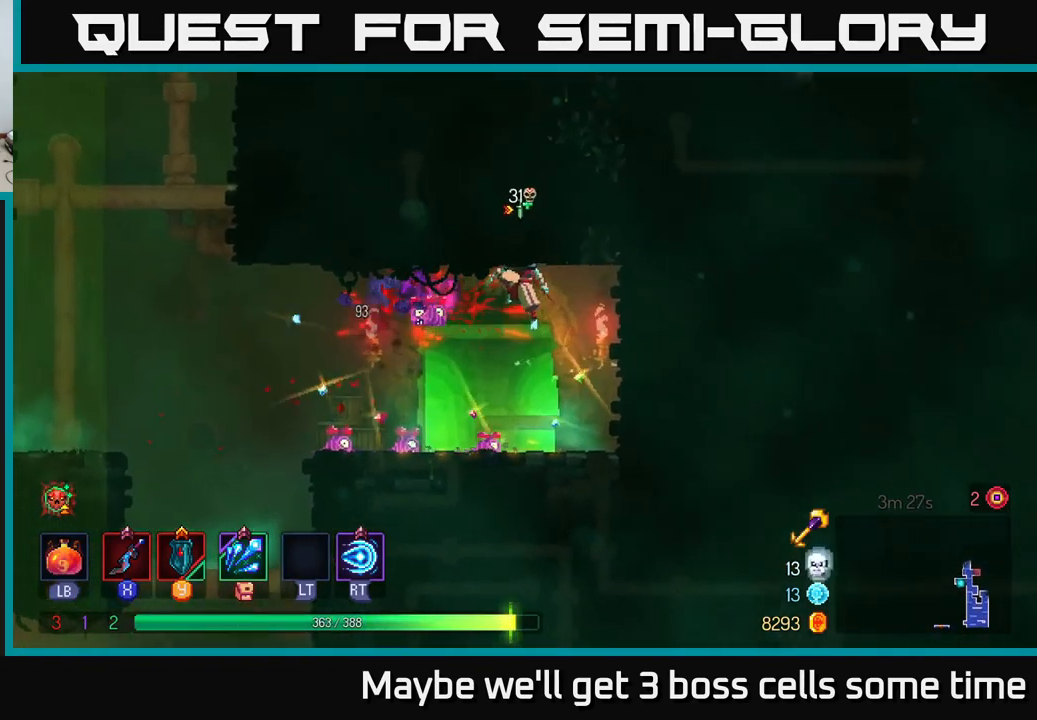
{"buttons": ["A"], "left_stick": "left", "right_stick": "center", "events": [[500, "A", "down"]]}
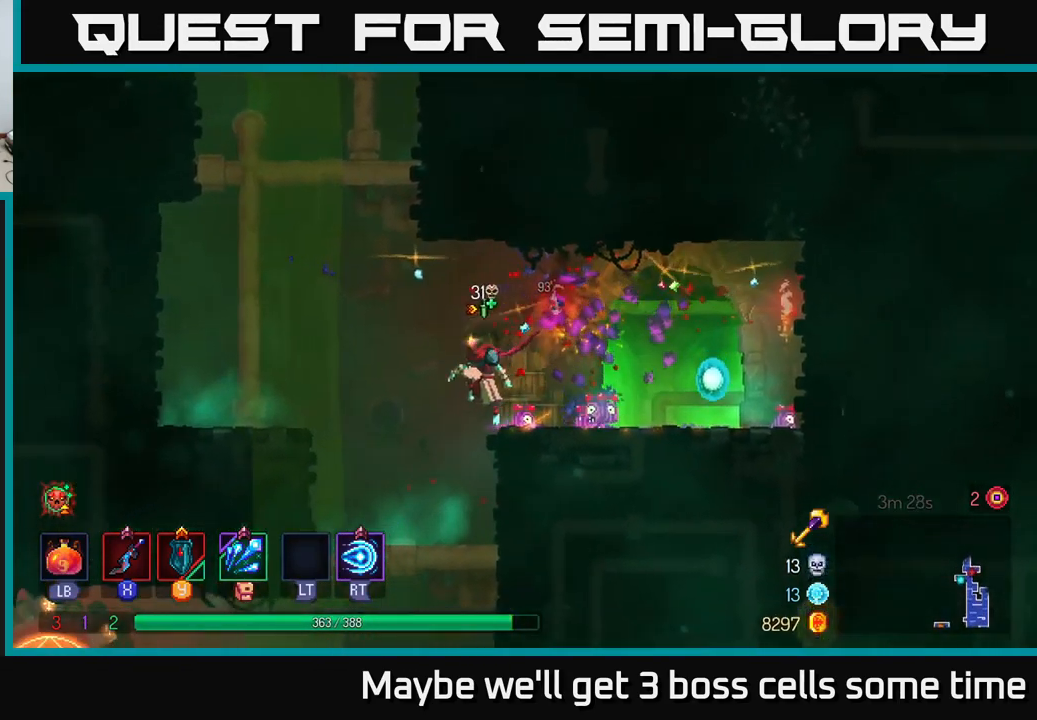
{"buttons": [], "left_stick": "up", "right_stick": "center", "events": [[150, "A", "up"], [216, "A", "down"], [350, "A", "up"], [400, "left_stick", "up-left"], [500, "left_stick", "up"]]}
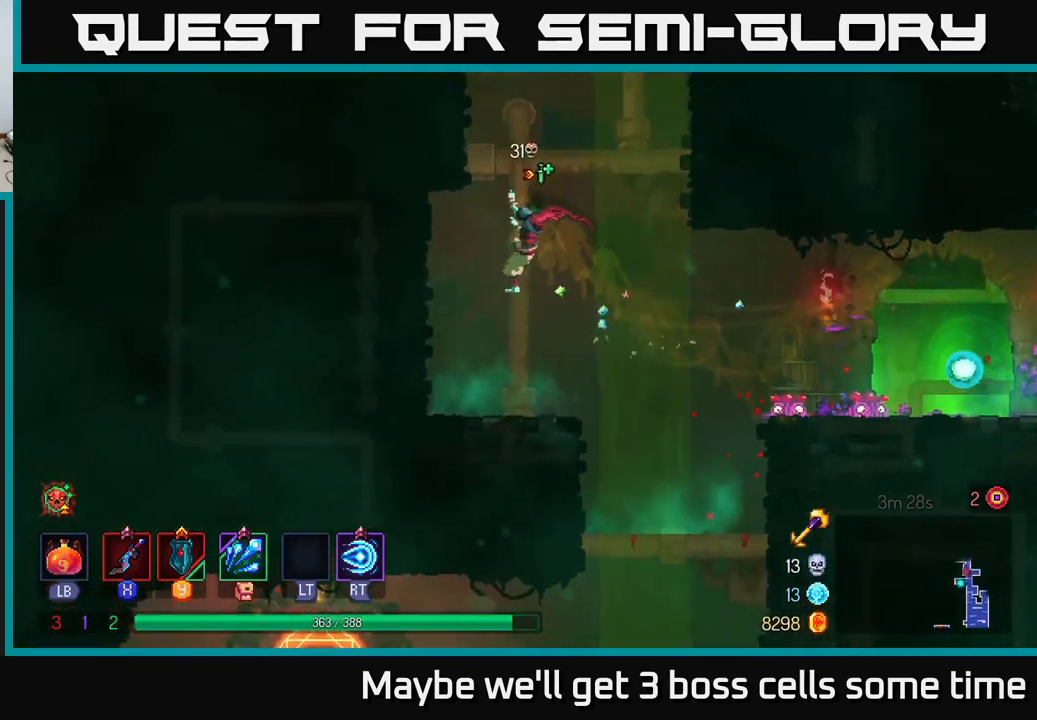
{"buttons": [], "left_stick": "up-right", "right_stick": "center", "events": [[333, "left_stick", "up-right"], [416, "A", "down"], [500, "A", "up"]]}
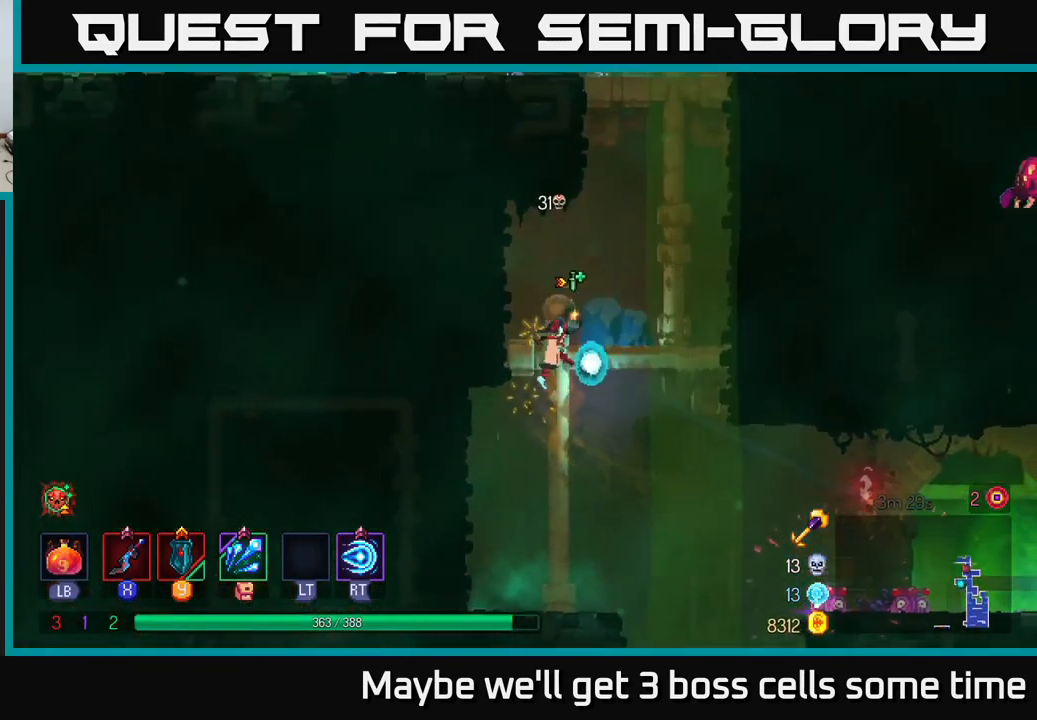
{"buttons": [], "left_stick": "up-right", "right_stick": "center", "events": [[83, "A", "down"], [233, "A", "up"], [300, "A", "down"], [416, "A", "up"]]}
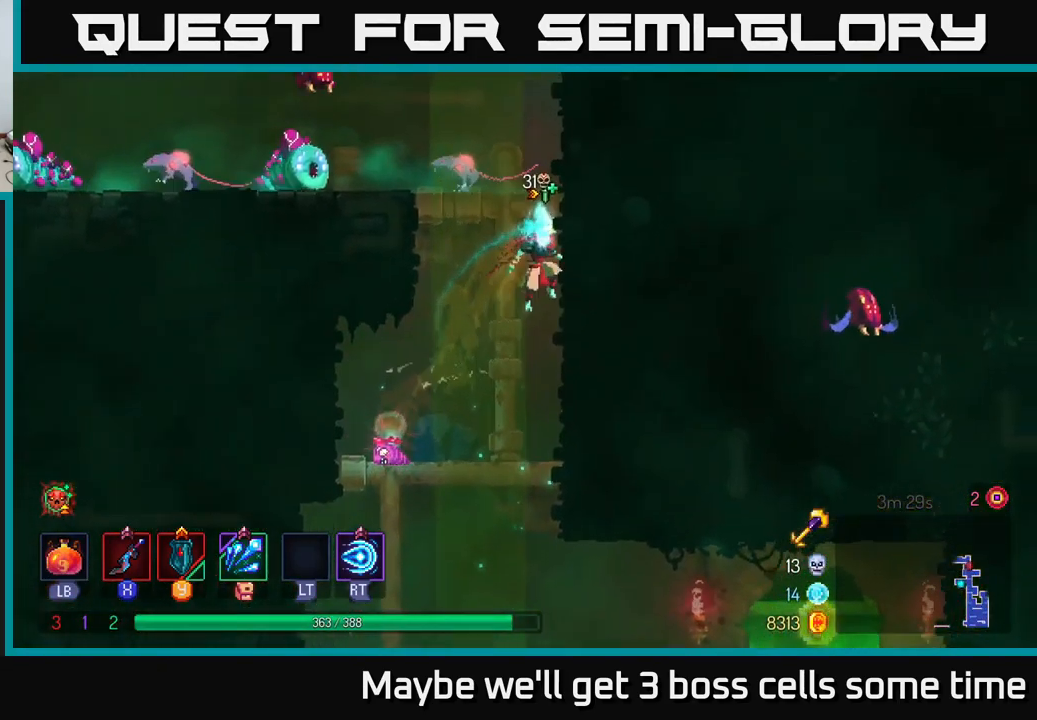
{"buttons": ["X"], "left_stick": "left", "right_stick": "center", "events": [[16, "A", "down"], [133, "X", "down"], [133, "left_stick", "up-left"], [166, "A", "up"], [183, "left_stick", "left"], [250, "X", "up"], [400, "X", "down"]]}
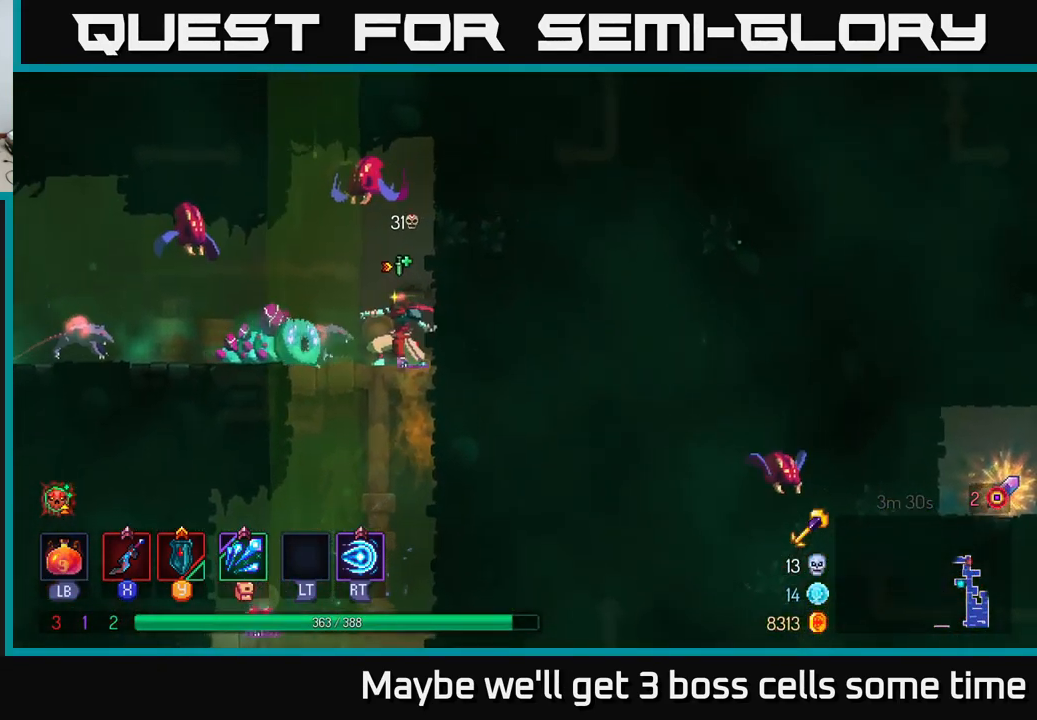
{"buttons": [], "left_stick": "left", "right_stick": "center", "events": [[16, "X", "up"], [133, "X", "down"], [200, "X", "up"]]}
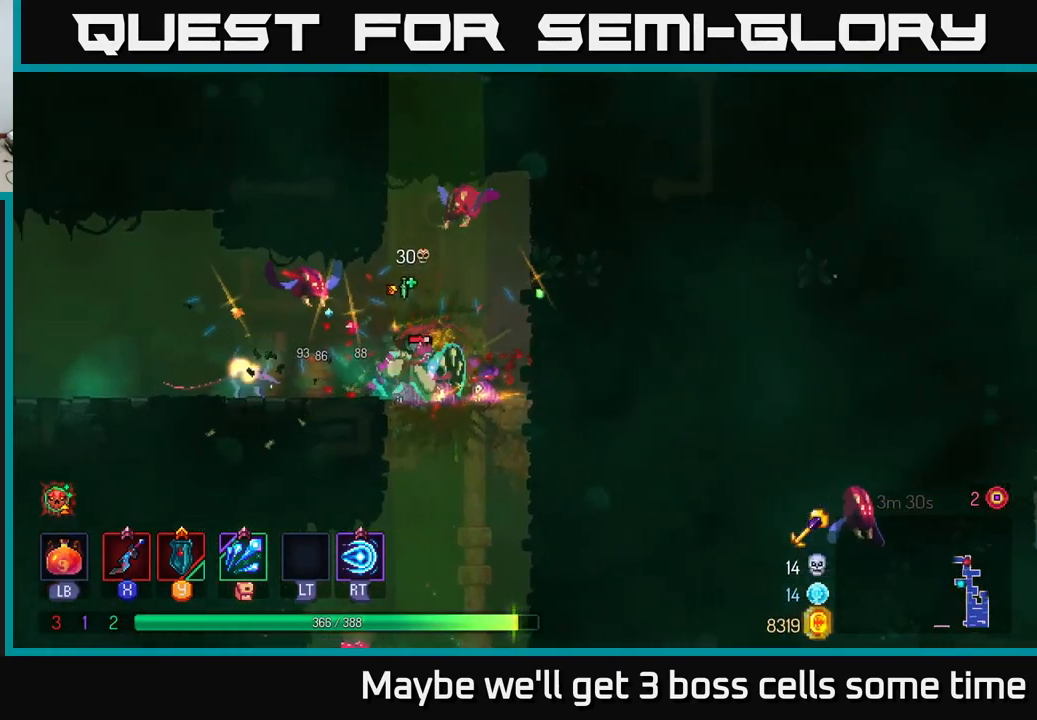
{"buttons": ["X"], "left_stick": "right", "right_stick": "center", "events": [[83, "R2", "down"], [200, "R2", "up"], [233, "left_stick", "right"], [483, "X", "down"]]}
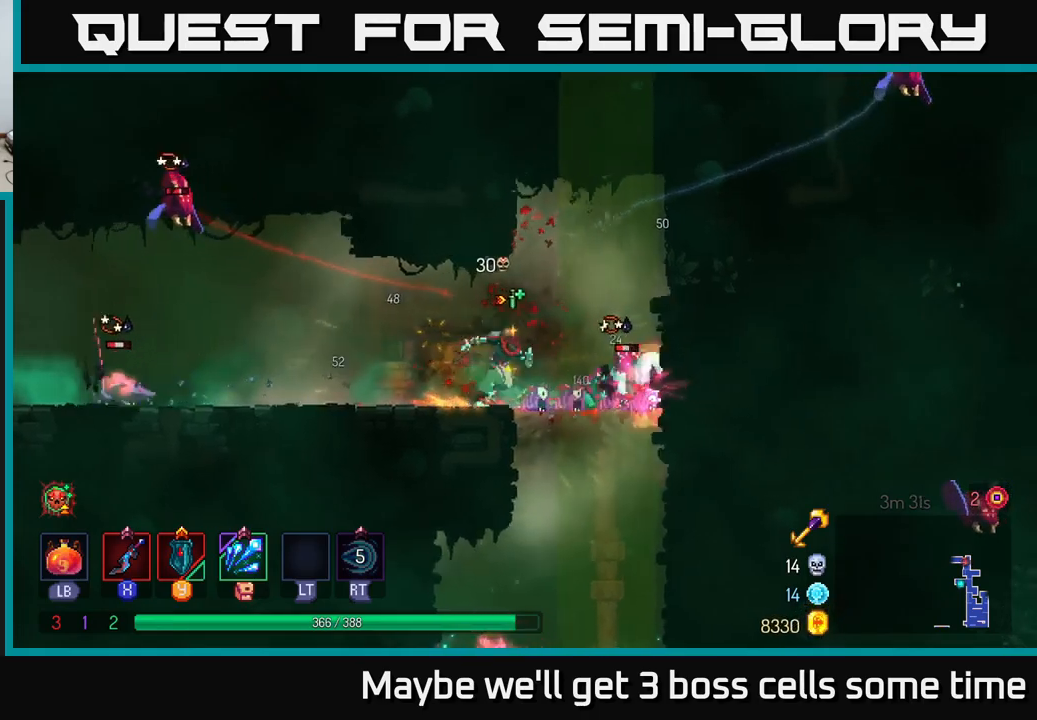
{"buttons": [], "left_stick": "center", "right_stick": "center", "events": [[50, "X", "up"], [217, "X", "down"], [317, "X", "up"], [350, "left_stick", "center"], [367, "X", "down"], [433, "X", "up"]]}
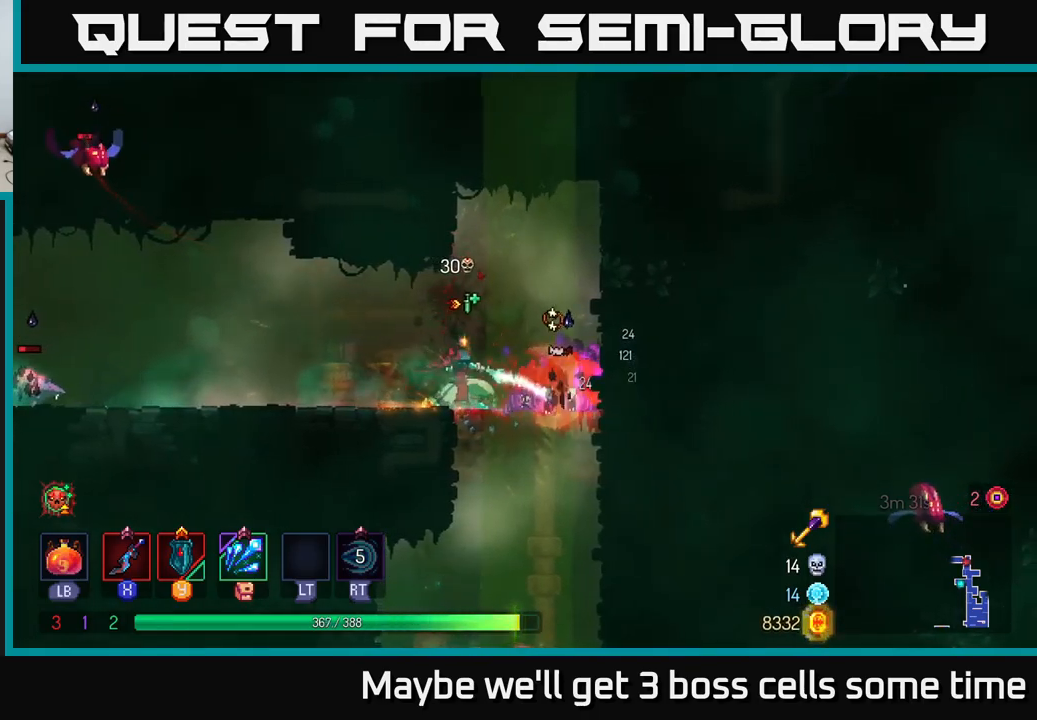
{"buttons": [], "left_stick": "left", "right_stick": "center", "events": [[50, "left_stick", "left"]]}
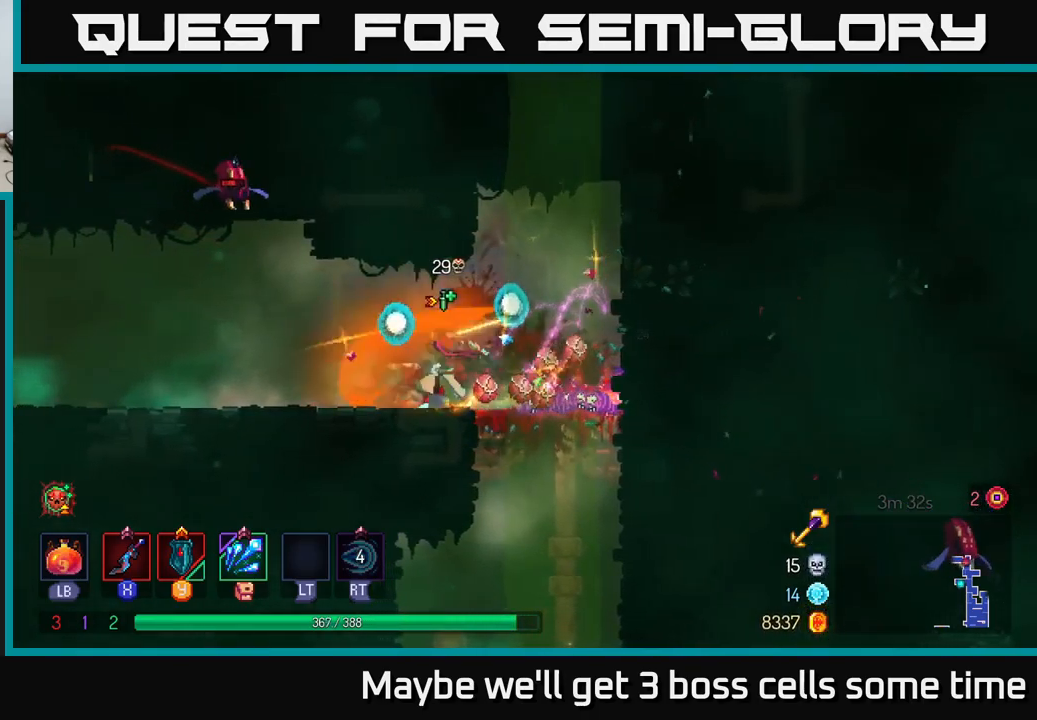
{"buttons": [], "left_stick": "left", "right_stick": "center", "events": [[133, "B", "down"], [250, "B", "up"]]}
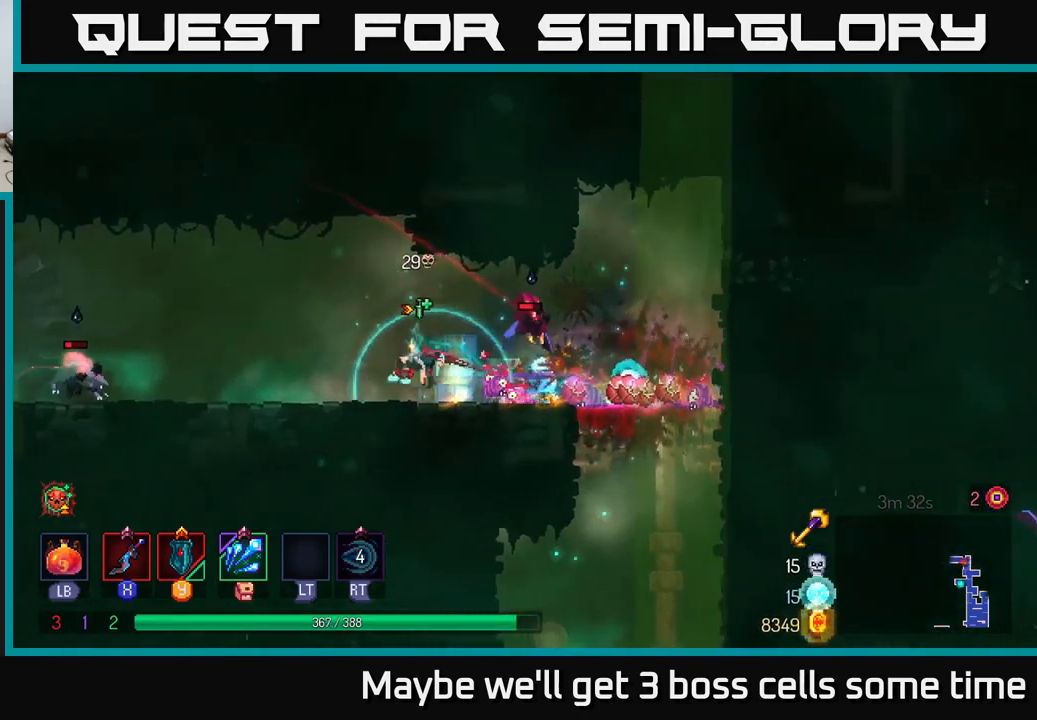
{"buttons": [], "left_stick": "left", "right_stick": "center", "events": [[267, "X", "down"], [350, "X", "up"]]}
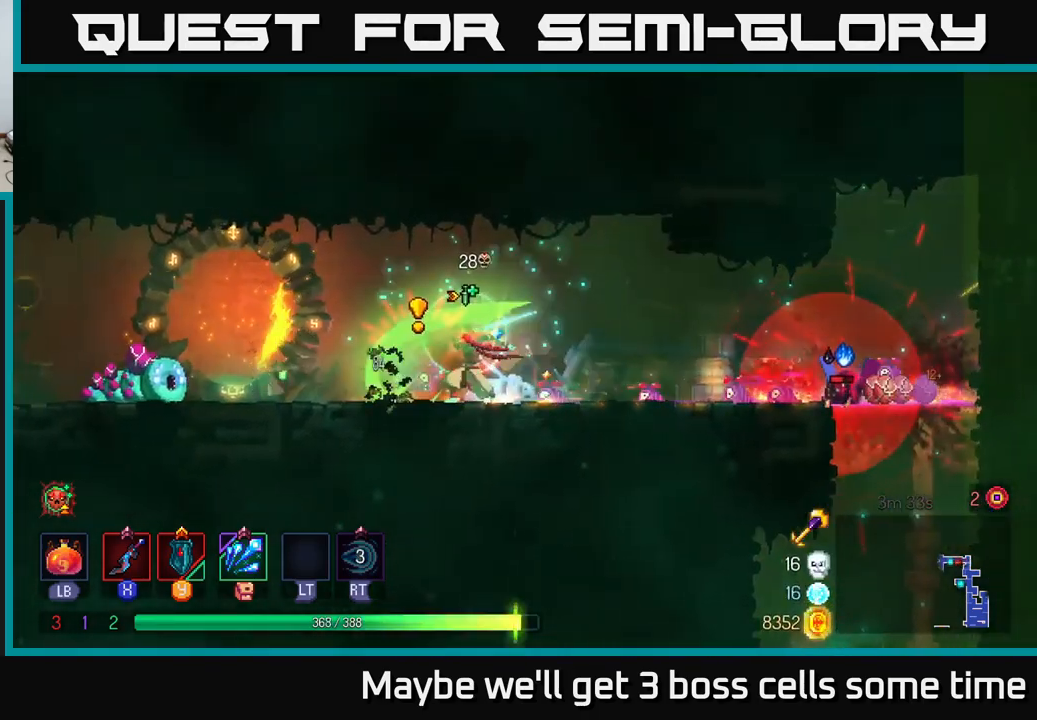
{"buttons": ["X"], "left_stick": "left", "right_stick": "center", "events": [[467, "X", "down"]]}
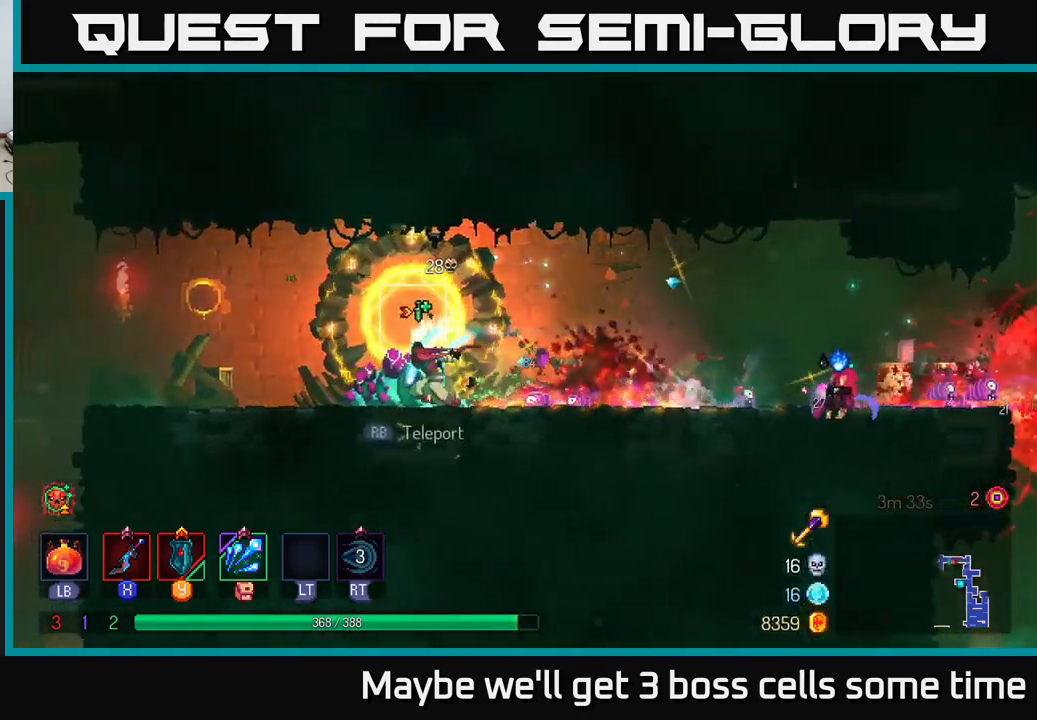
{"buttons": [], "left_stick": "right", "right_stick": "center", "events": [[17, "X", "up"], [233, "B", "down"], [333, "B", "up"], [500, "left_stick", "right"]]}